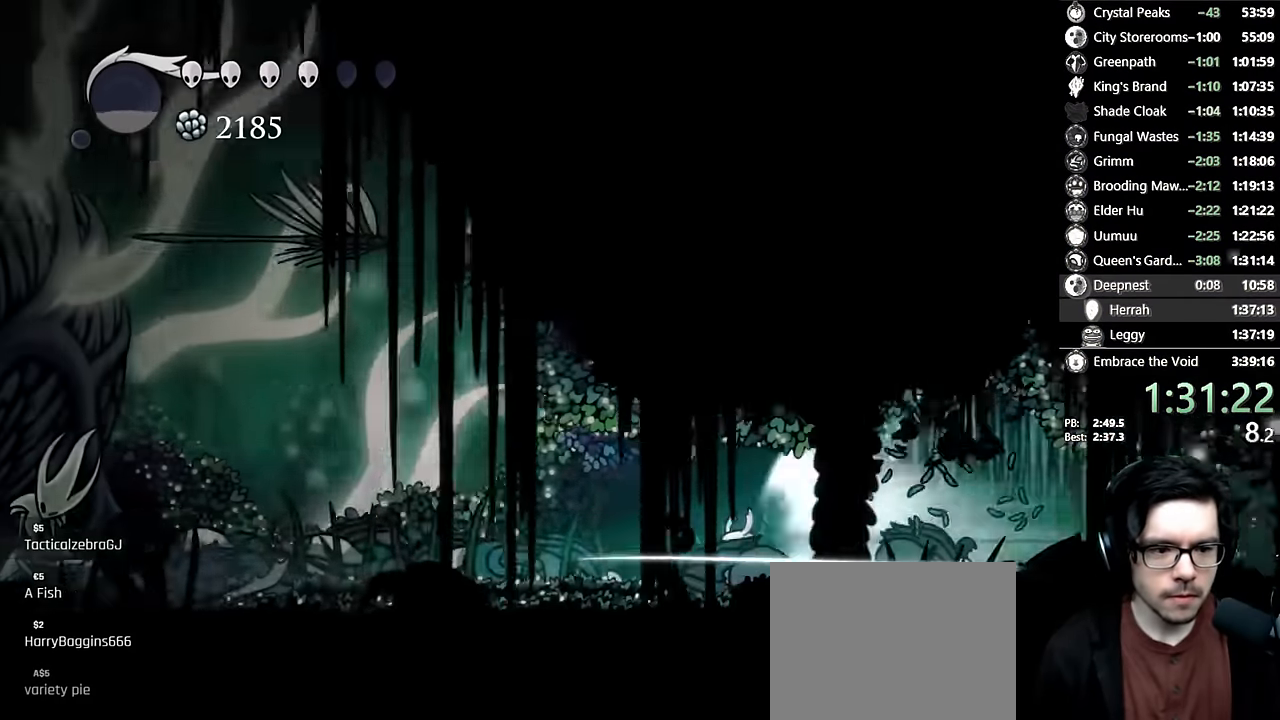
Gameplay with a controller (Xbox layout); each line is a JSON object with the inputs held at the frame after it. "events" lists button and stick changes between this image and that frame as [ms after this image, input, new state], when the widget could be followed in between. Not read: L3 R3.
{"buttons": [], "left_stick": "center", "right_stick": "center", "events": []}
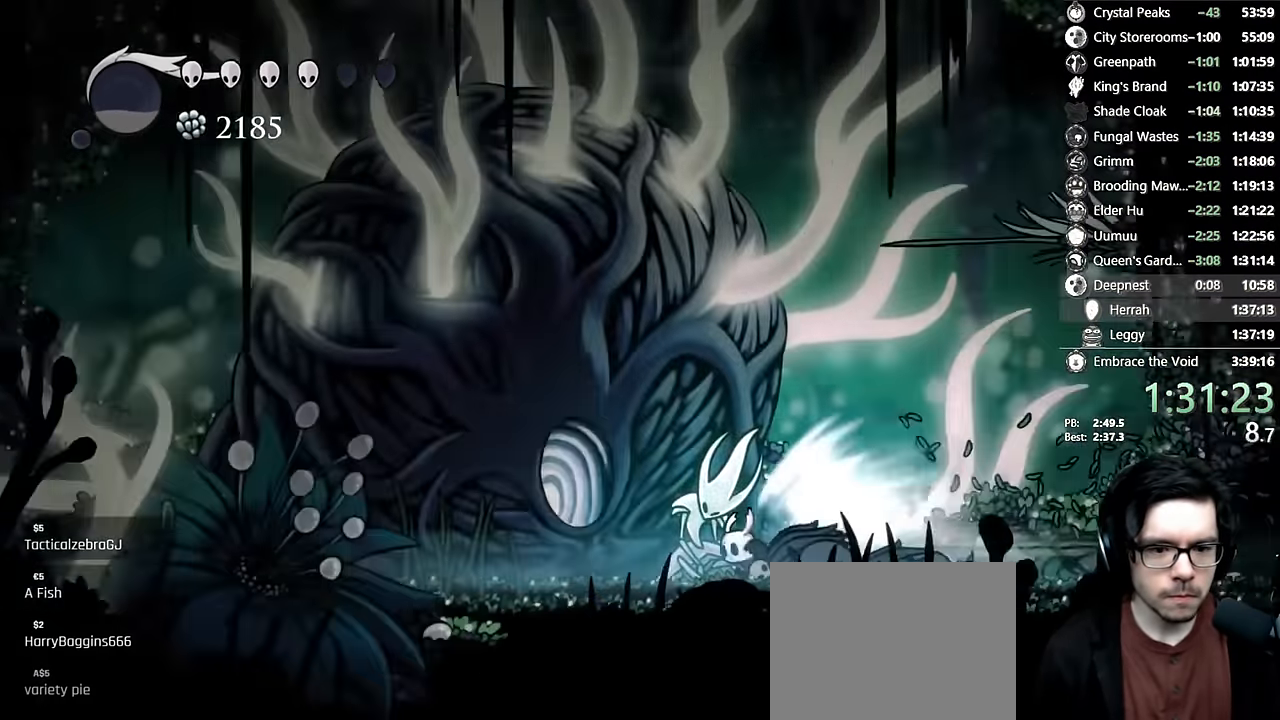
{"buttons": ["DPAD_RIGHT"], "left_stick": "center", "right_stick": "center", "events": [[17, "A", "down"], [234, "A", "up"], [484, "DPAD_RIGHT", "down"]]}
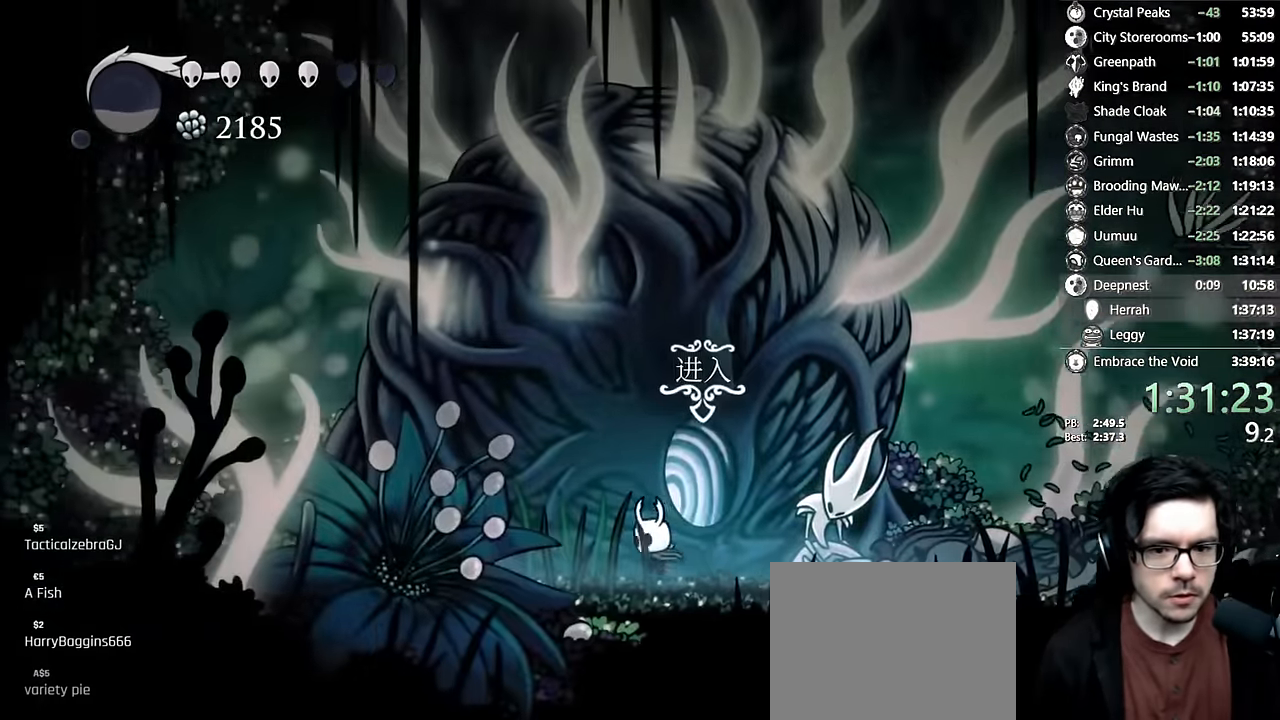
{"buttons": [], "left_stick": "center", "right_stick": "center", "events": [[134, "DPAD_UP", "down"], [150, "DPAD_RIGHT", "up"], [284, "DPAD_UP", "up"]]}
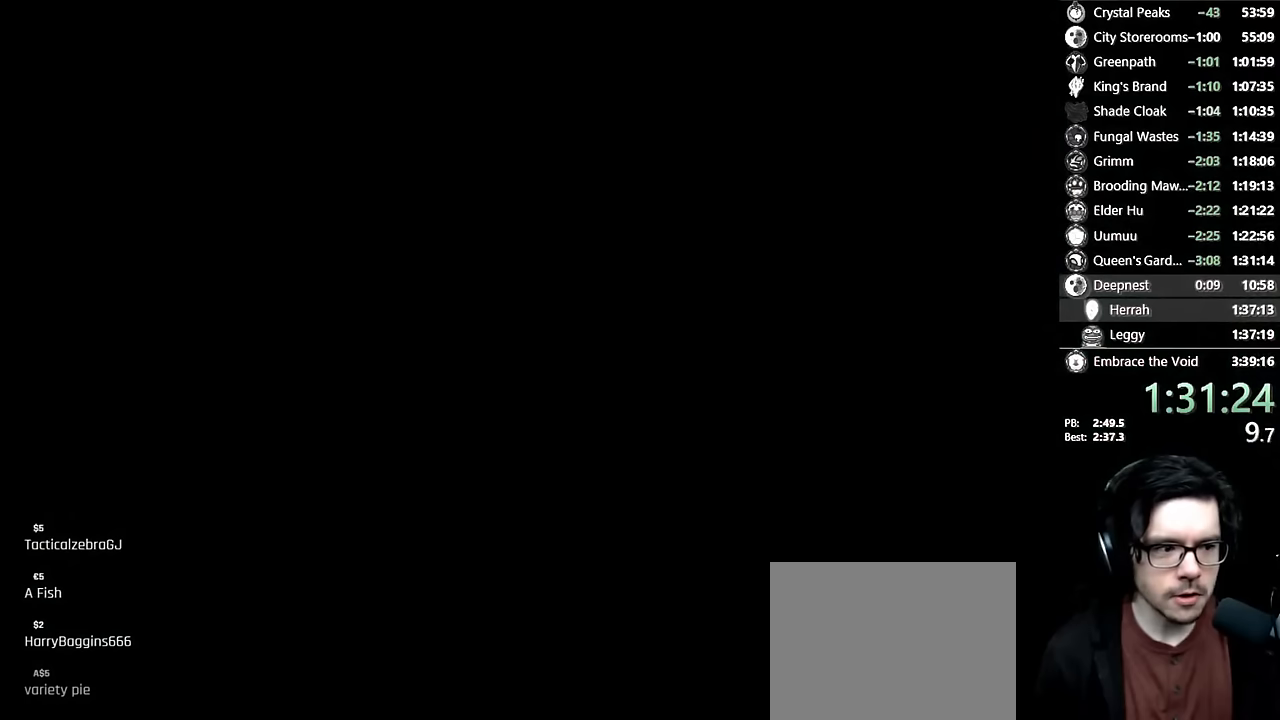
{"buttons": ["A"], "left_stick": "center", "right_stick": "center", "events": [[117, "DPAD_RIGHT", "down"], [134, "A", "down"], [234, "DPAD_RIGHT", "up"], [267, "A", "up"], [450, "A", "down"]]}
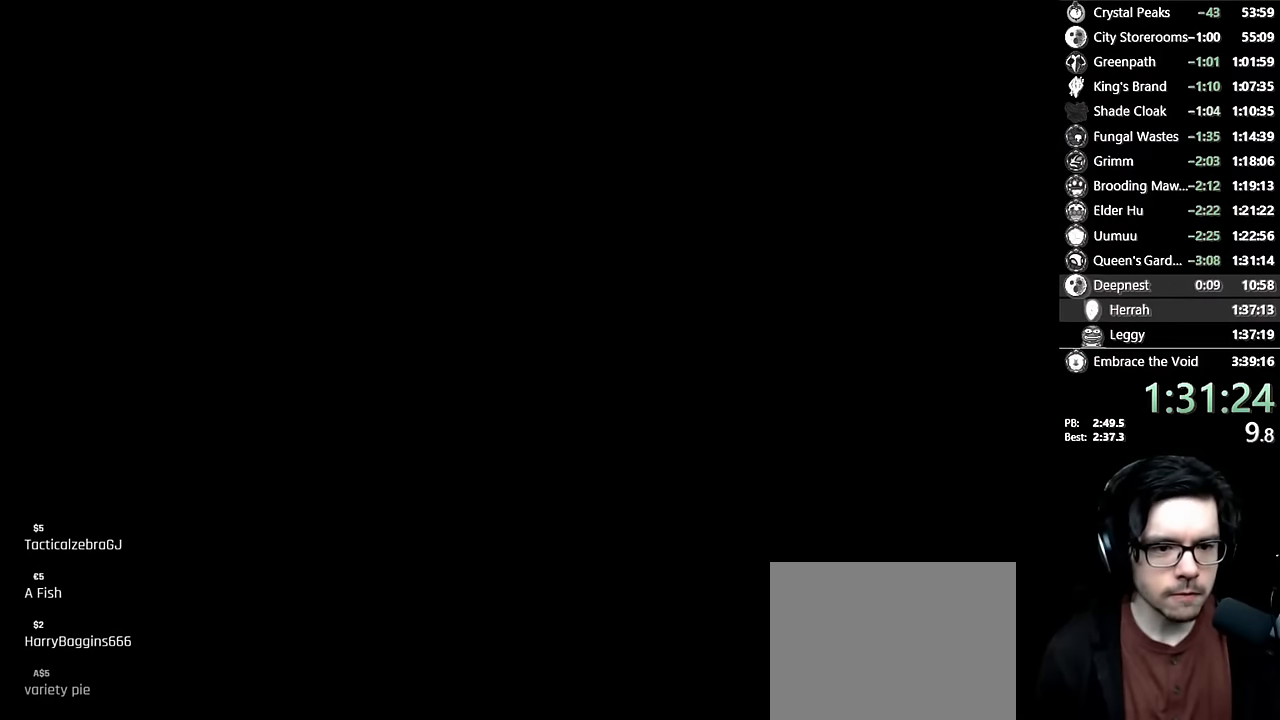
{"buttons": [], "left_stick": "center", "right_stick": "center", "events": [[34, "DPAD_RIGHT", "down"], [67, "A", "up"], [117, "DPAD_RIGHT", "up"], [150, "A", "down"], [267, "A", "up"], [284, "DPAD_RIGHT", "down"], [384, "A", "down"], [400, "DPAD_RIGHT", "up"], [500, "A", "up"]]}
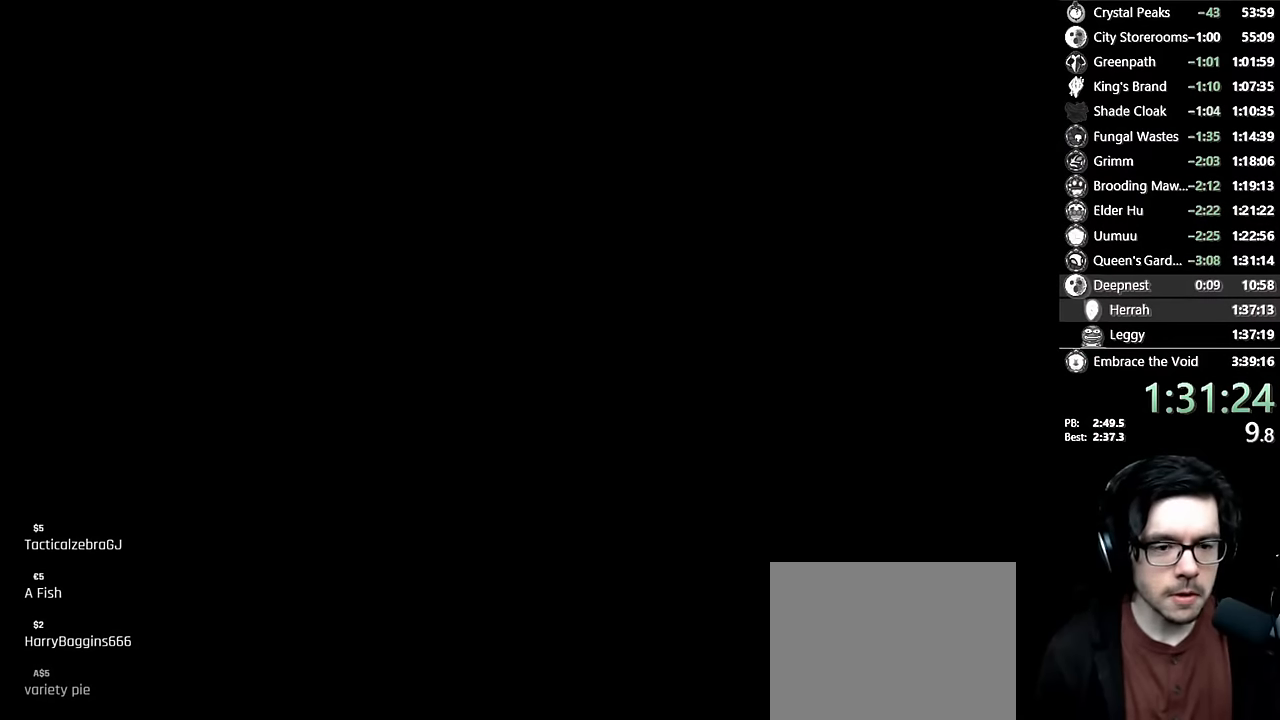
{"buttons": [], "left_stick": "center", "right_stick": "center", "events": [[117, "DPAD_RIGHT", "down"], [217, "DPAD_RIGHT", "up"], [384, "DPAD_RIGHT", "down"], [484, "DPAD_RIGHT", "up"]]}
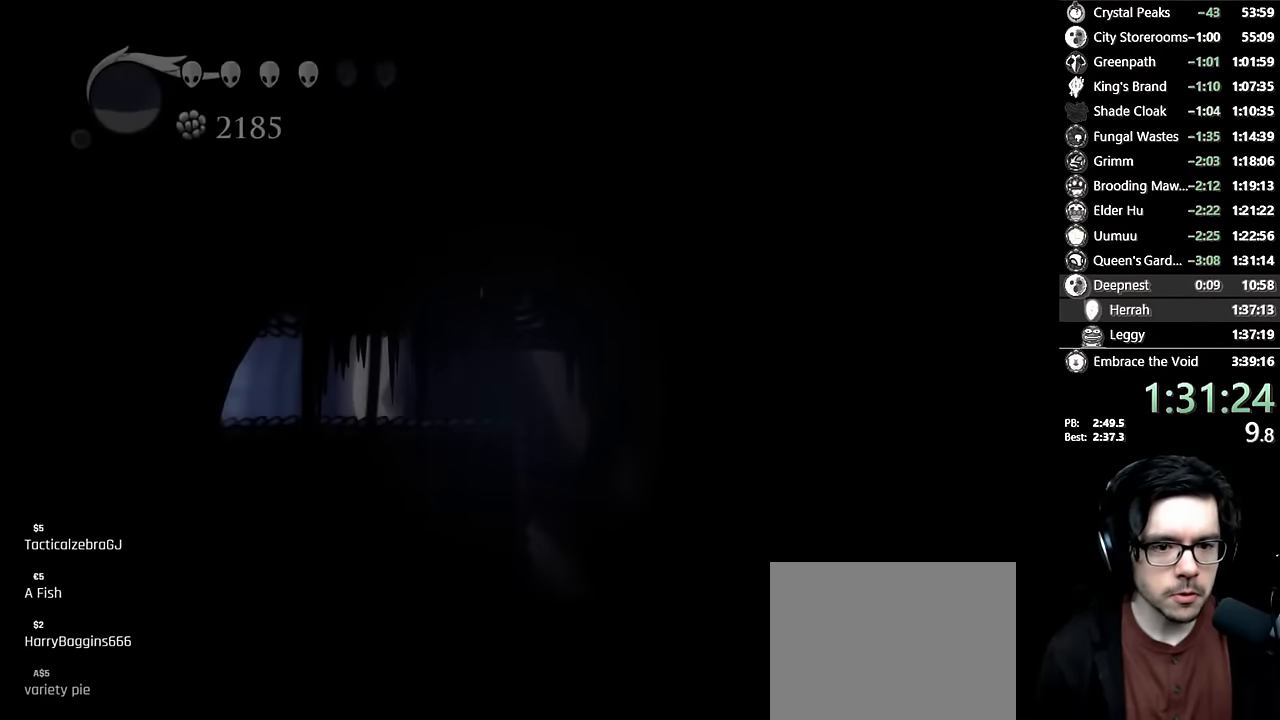
{"buttons": ["DPAD_RIGHT"], "left_stick": "center", "right_stick": "center", "events": [[67, "DPAD_RIGHT", "down"], [184, "DPAD_RIGHT", "up"], [250, "DPAD_RIGHT", "down"]]}
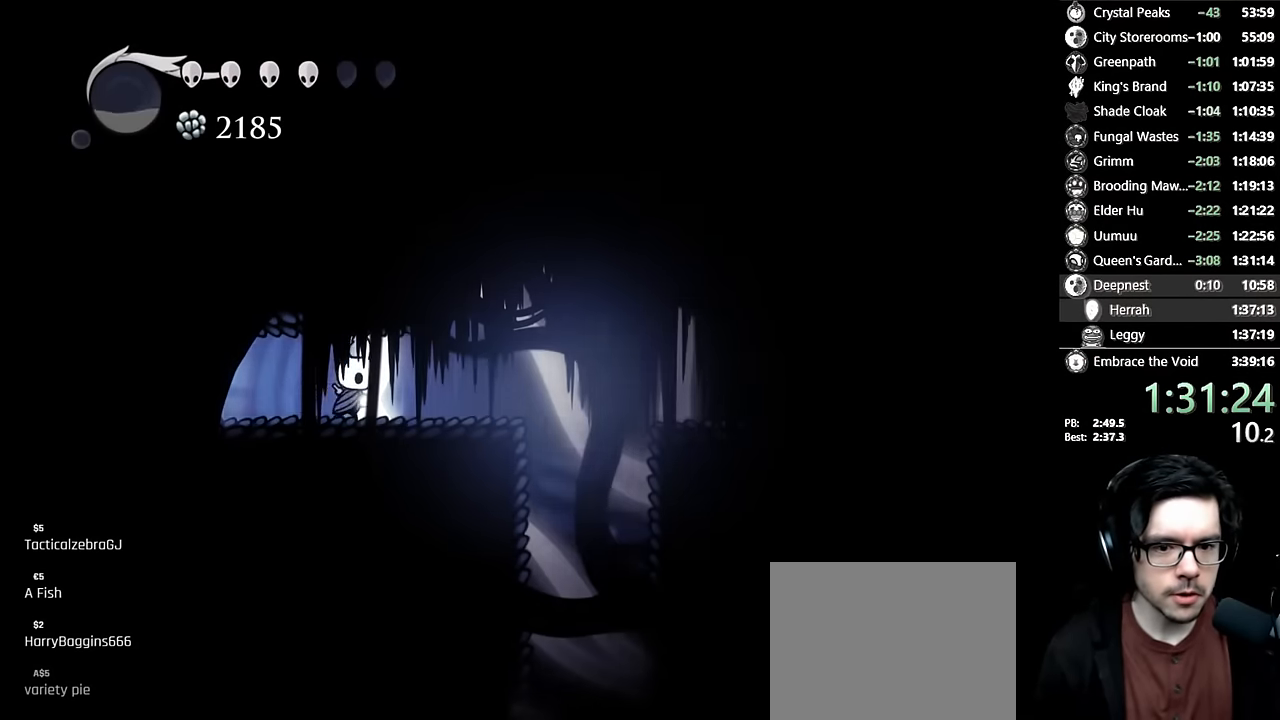
{"buttons": ["R2", "DPAD_DOWN"], "left_stick": "center", "right_stick": "center", "events": [[50, "R2", "down"], [217, "R2", "up"], [267, "DPAD_DOWN", "down"], [317, "DPAD_RIGHT", "up"], [400, "R2", "down"]]}
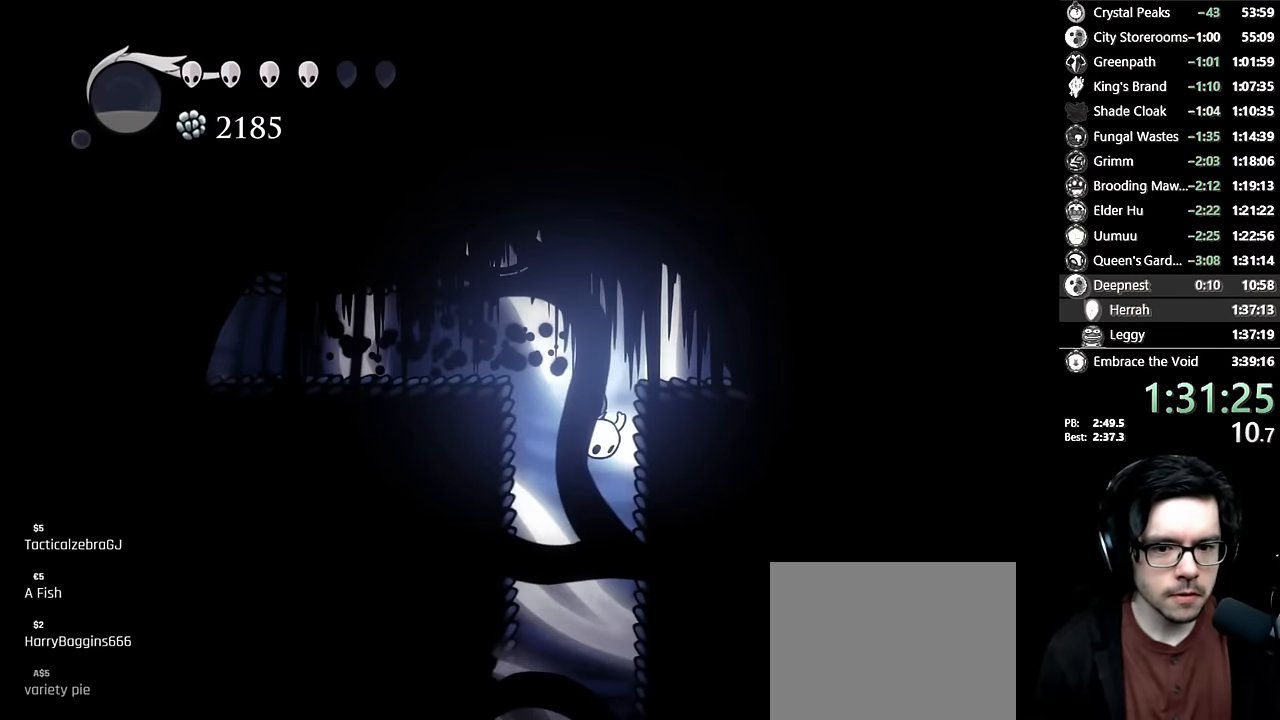
{"buttons": [], "left_stick": "center", "right_stick": "center", "events": [[150, "R2", "up"], [200, "DPAD_DOWN", "up"]]}
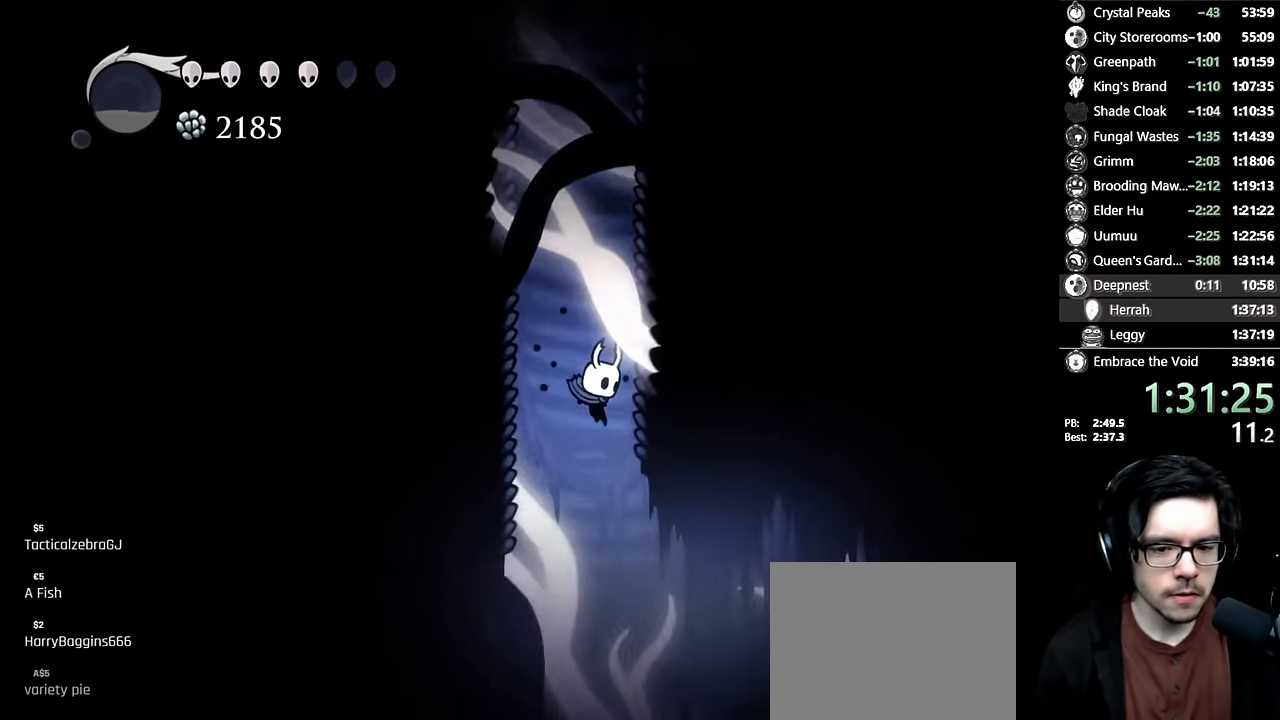
{"buttons": ["R2", "DPAD_RIGHT"], "left_stick": "center", "right_stick": "center", "events": [[350, "DPAD_RIGHT", "down"], [384, "R2", "down"]]}
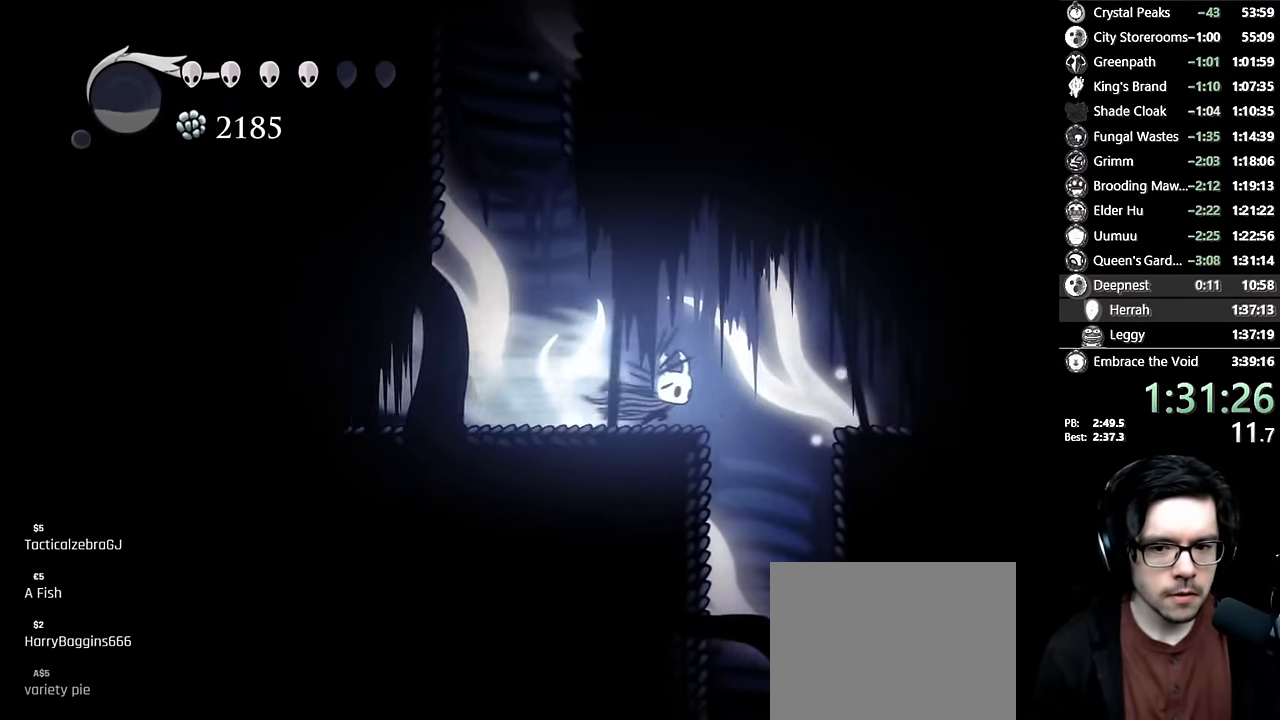
{"buttons": ["DPAD_DOWN"], "left_stick": "center", "right_stick": "center", "events": [[67, "R2", "up"], [100, "DPAD_DOWN", "down"], [200, "DPAD_RIGHT", "up"], [250, "R2", "down"], [500, "R2", "up"]]}
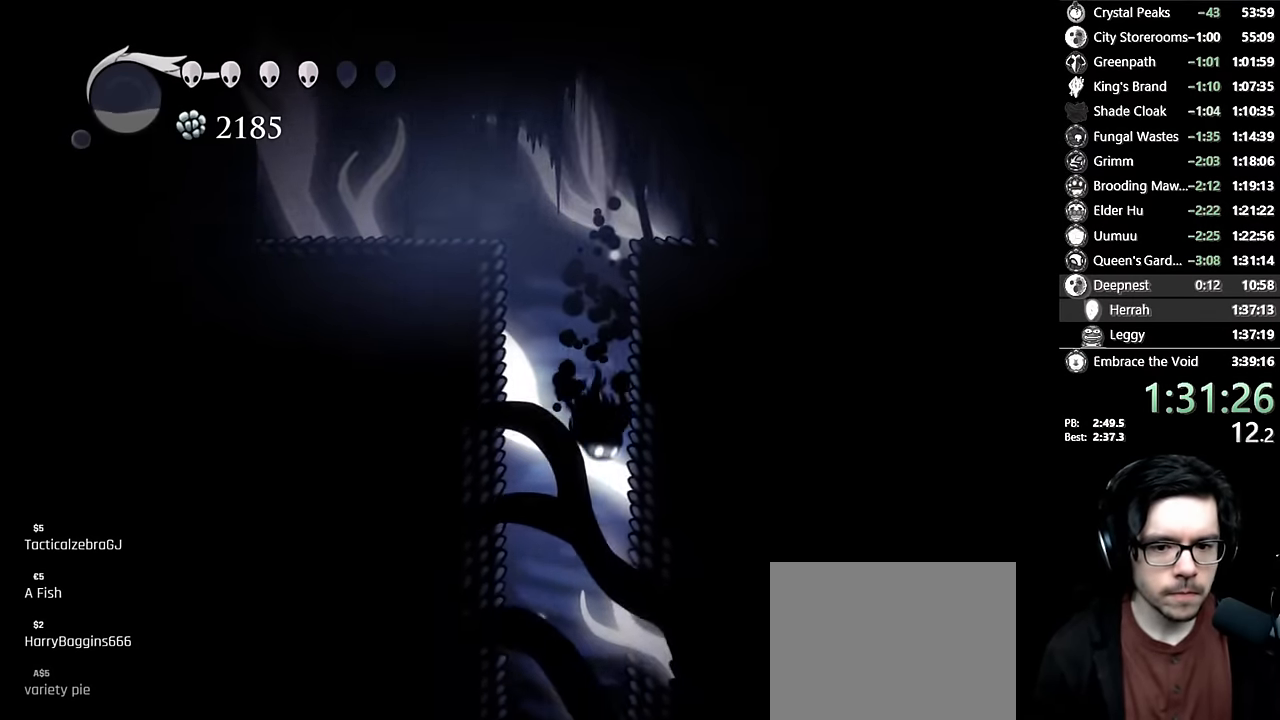
{"buttons": [], "left_stick": "center", "right_stick": "center", "events": [[84, "DPAD_DOWN", "up"], [234, "DPAD_RIGHT", "down"], [300, "DPAD_RIGHT", "up"]]}
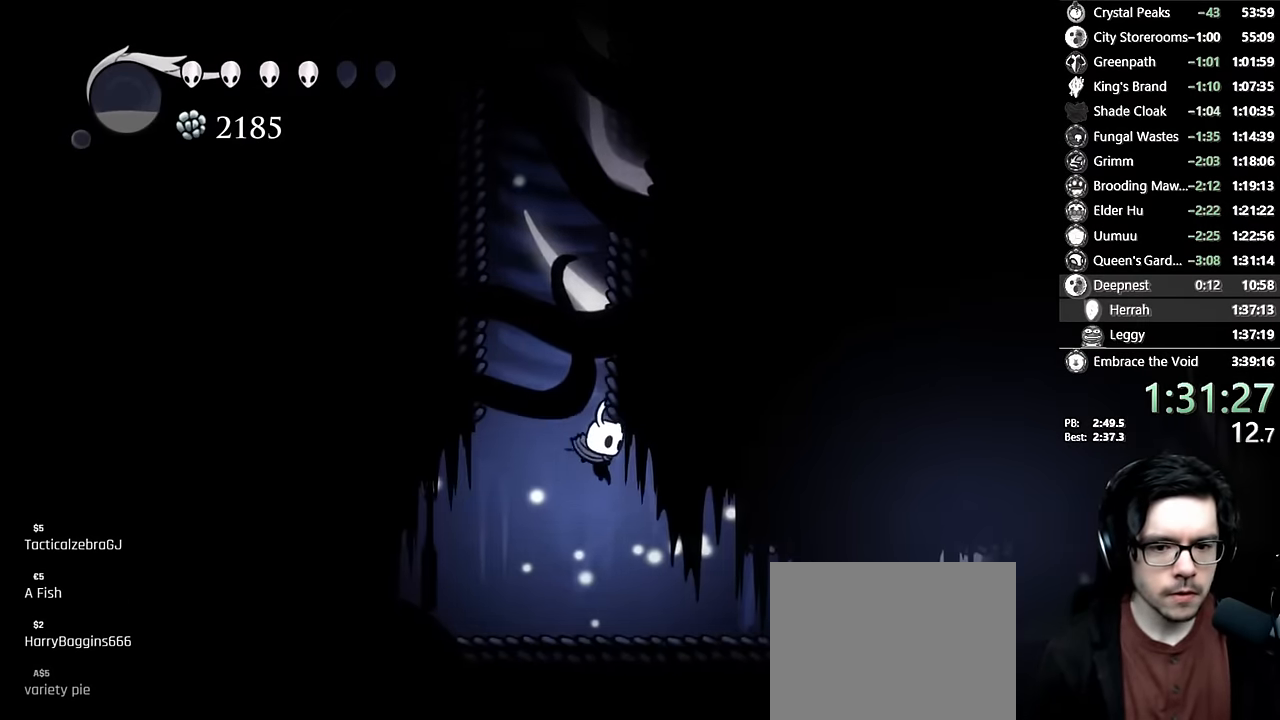
{"buttons": ["DPAD_RIGHT"], "left_stick": "center", "right_stick": "center", "events": [[150, "DPAD_RIGHT", "down"], [234, "R2", "down"], [450, "R2", "up"]]}
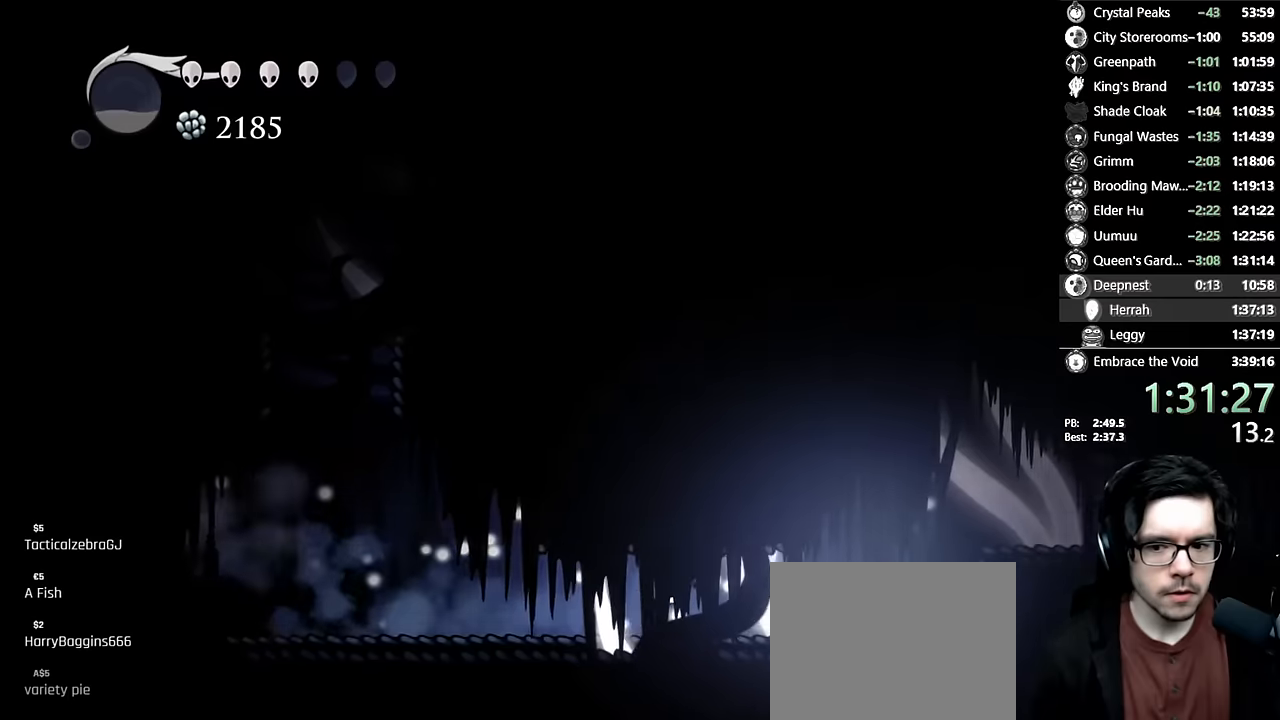
{"buttons": ["A"], "left_stick": "center", "right_stick": "center", "events": [[134, "R2", "down"], [367, "R2", "up"], [384, "DPAD_RIGHT", "up"], [450, "A", "down"]]}
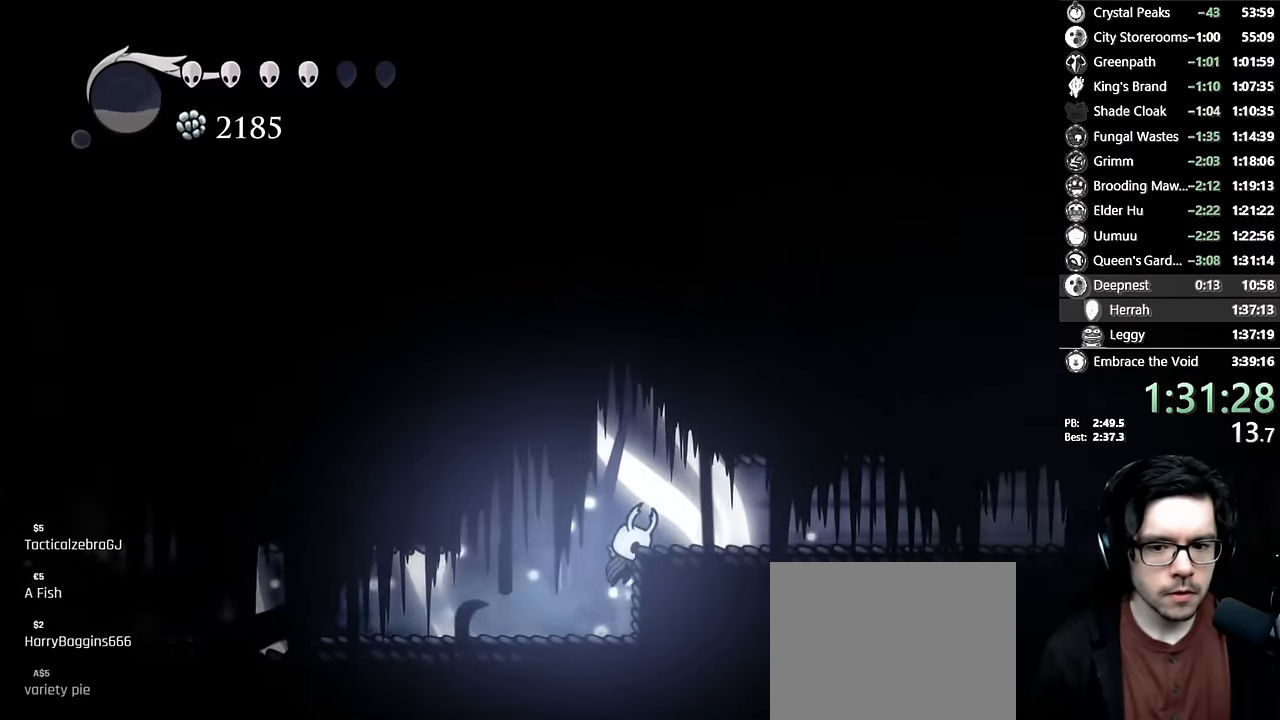
{"buttons": ["R2", "DPAD_RIGHT"], "left_stick": "center", "right_stick": "center", "events": [[50, "DPAD_RIGHT", "down"], [84, "R2", "down"], [234, "A", "up"], [267, "R2", "up"], [484, "R2", "down"]]}
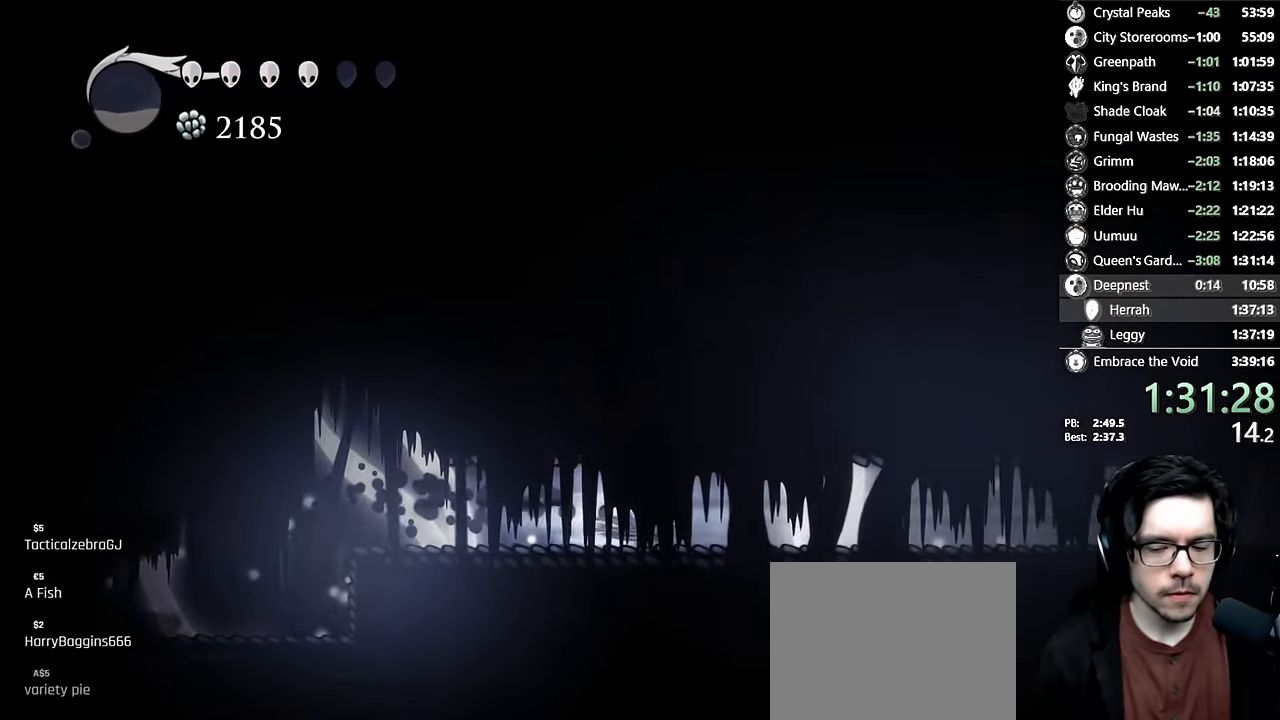
{"buttons": ["R2", "DPAD_RIGHT"], "left_stick": "center", "right_stick": "center", "events": [[184, "R2", "up"], [350, "R2", "down"]]}
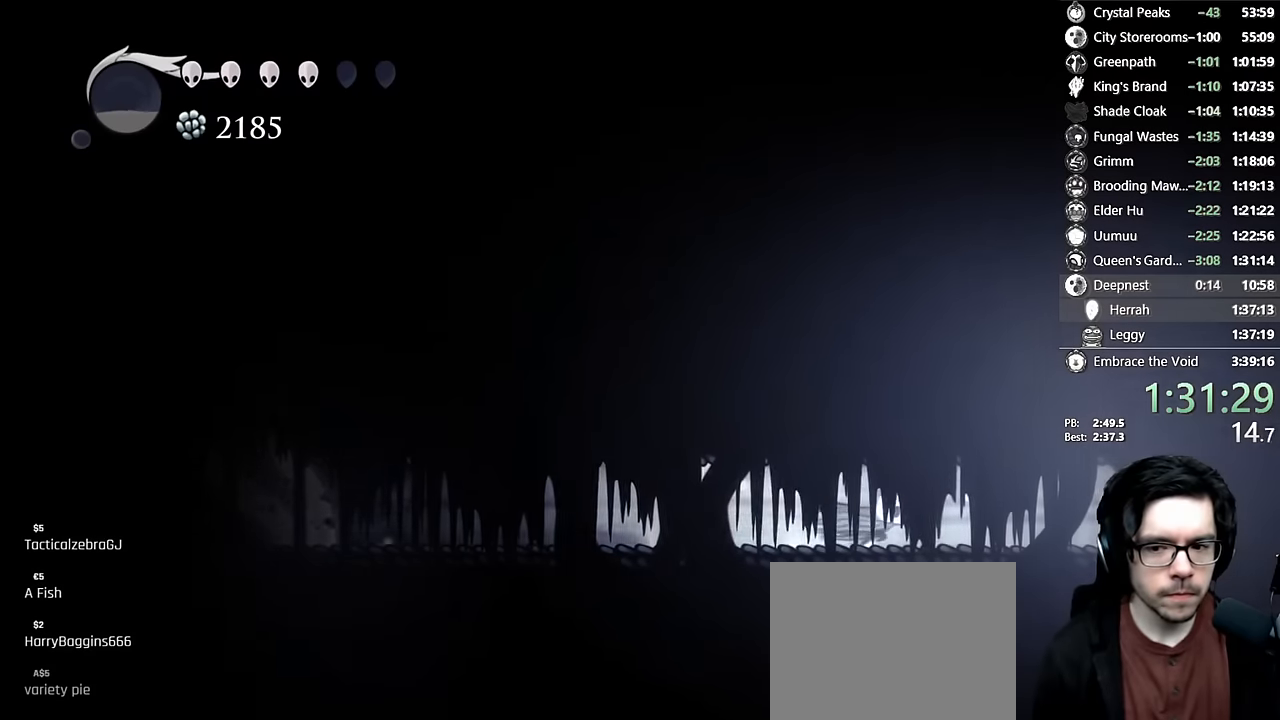
{"buttons": ["R2", "DPAD_RIGHT"], "left_stick": "center", "right_stick": "center", "events": [[100, "R2", "up"], [284, "R2", "down"]]}
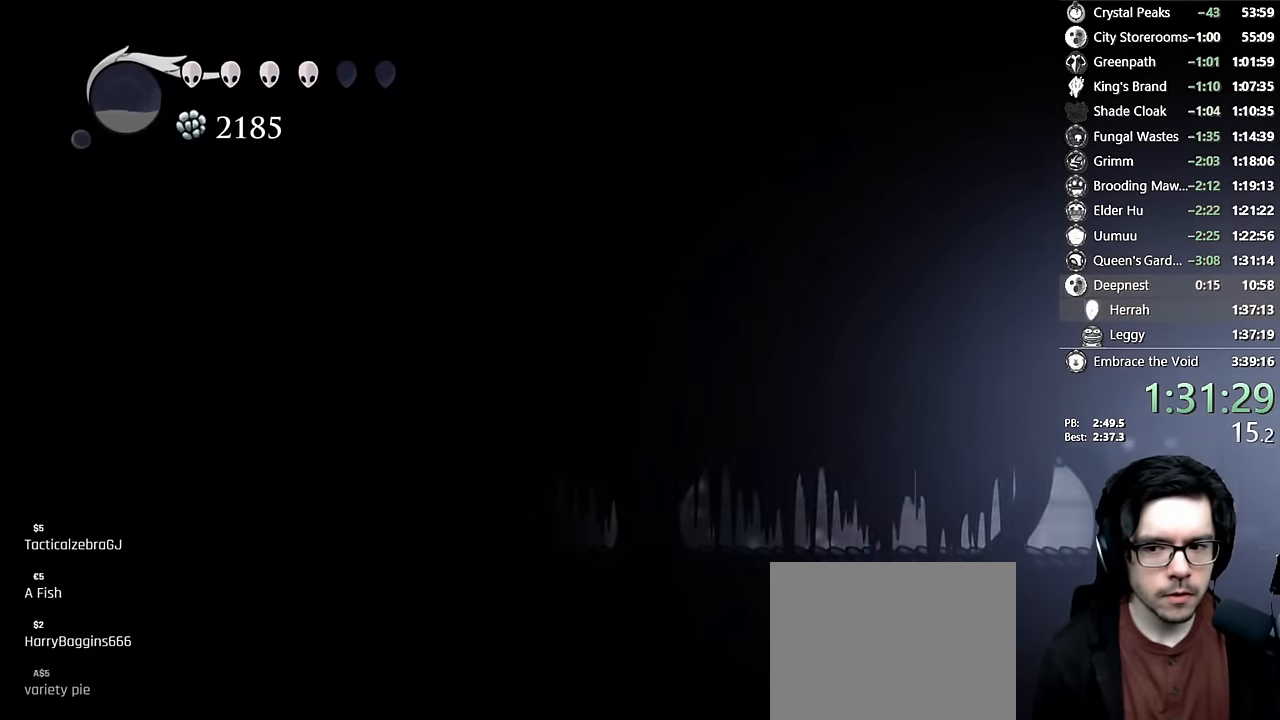
{"buttons": ["DPAD_RIGHT"], "left_stick": "center", "right_stick": "center", "events": [[17, "R2", "up"], [217, "R2", "down"], [417, "R2", "up"]]}
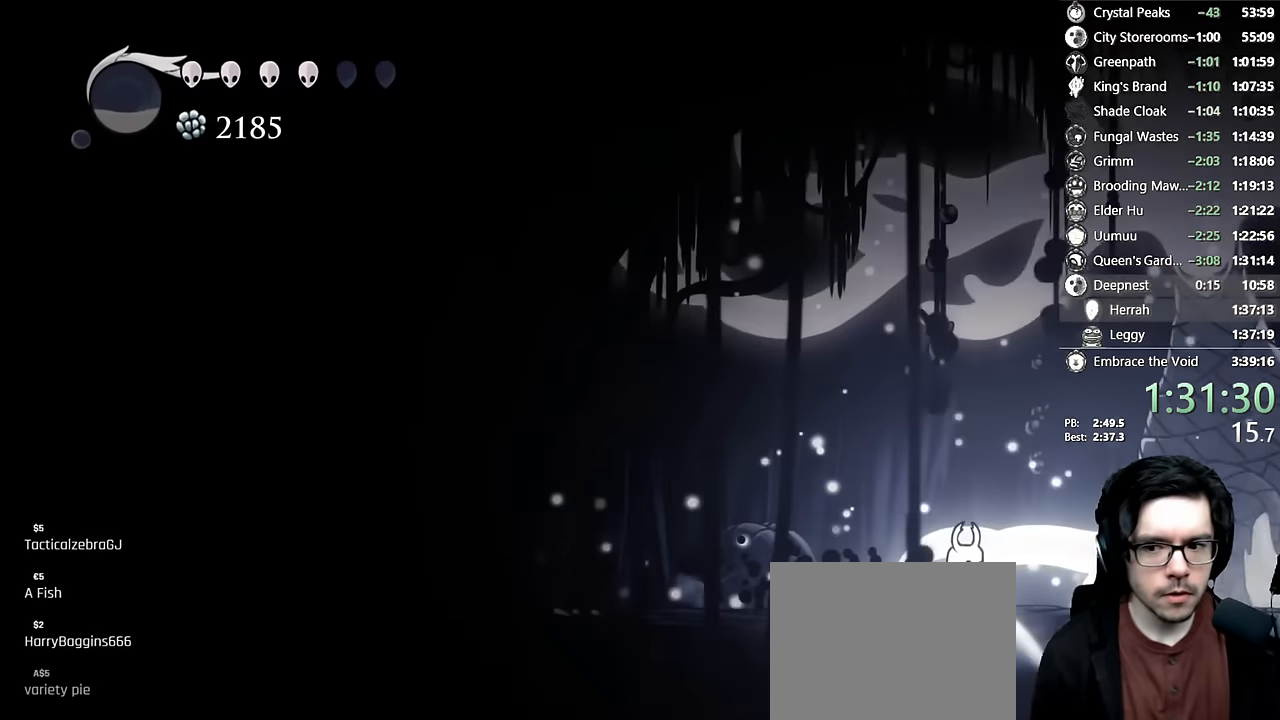
{"buttons": ["R1", "DPAD_RIGHT"], "left_stick": "center", "right_stick": "center", "events": [[500, "R1", "down"]]}
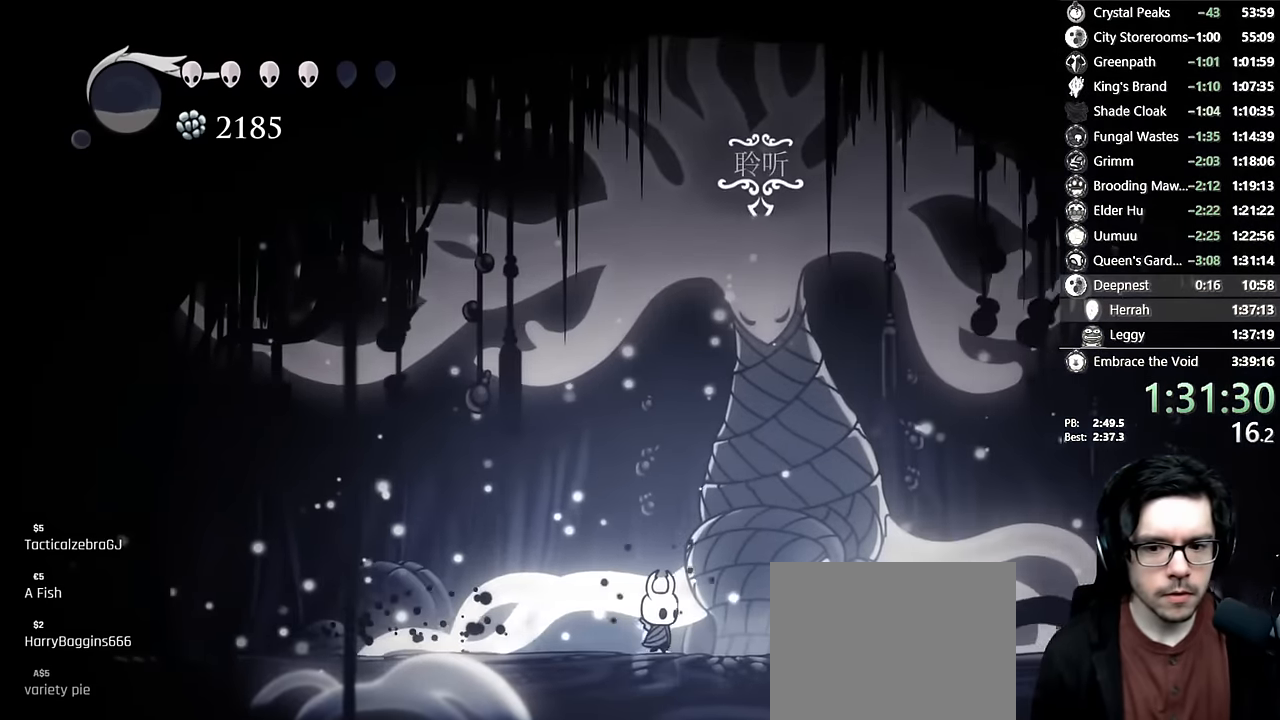
{"buttons": [], "left_stick": "center", "right_stick": "center", "events": [[50, "DPAD_UP", "down"], [50, "R1", "up"], [134, "DPAD_RIGHT", "up"], [250, "DPAD_UP", "up"]]}
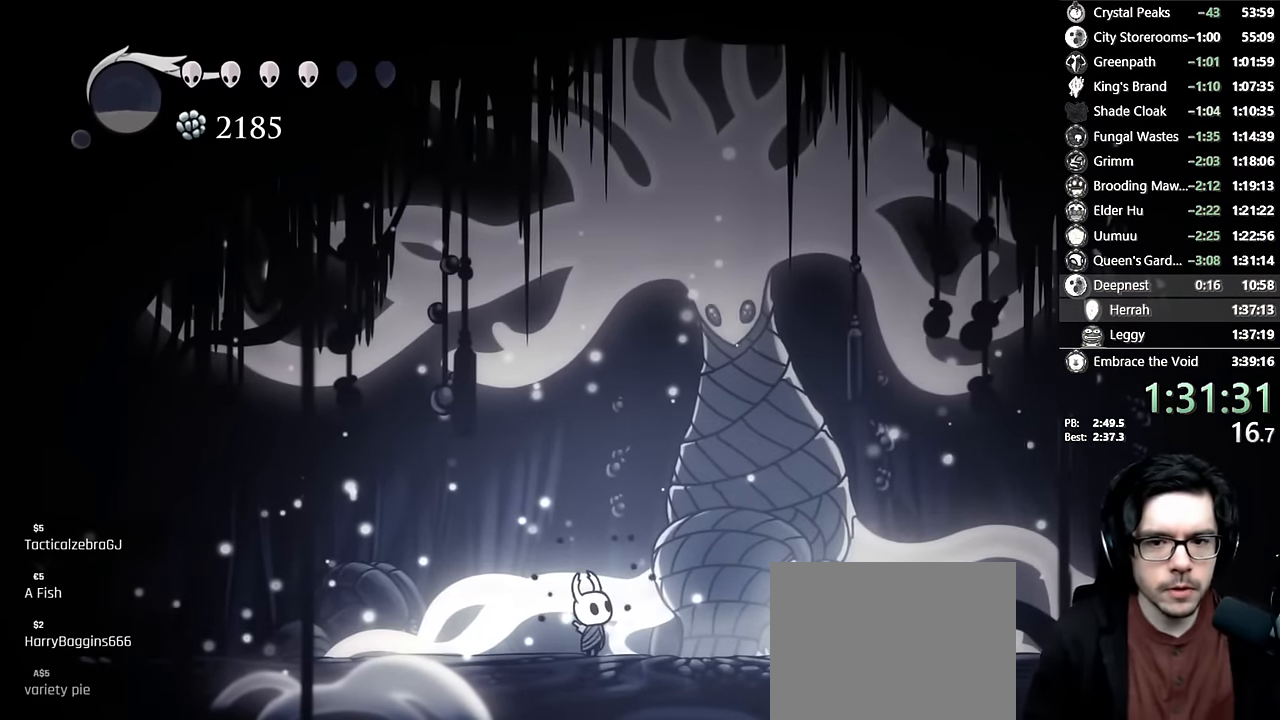
{"buttons": [], "left_stick": "center", "right_stick": "center", "events": [[367, "X", "down"], [417, "X", "up"]]}
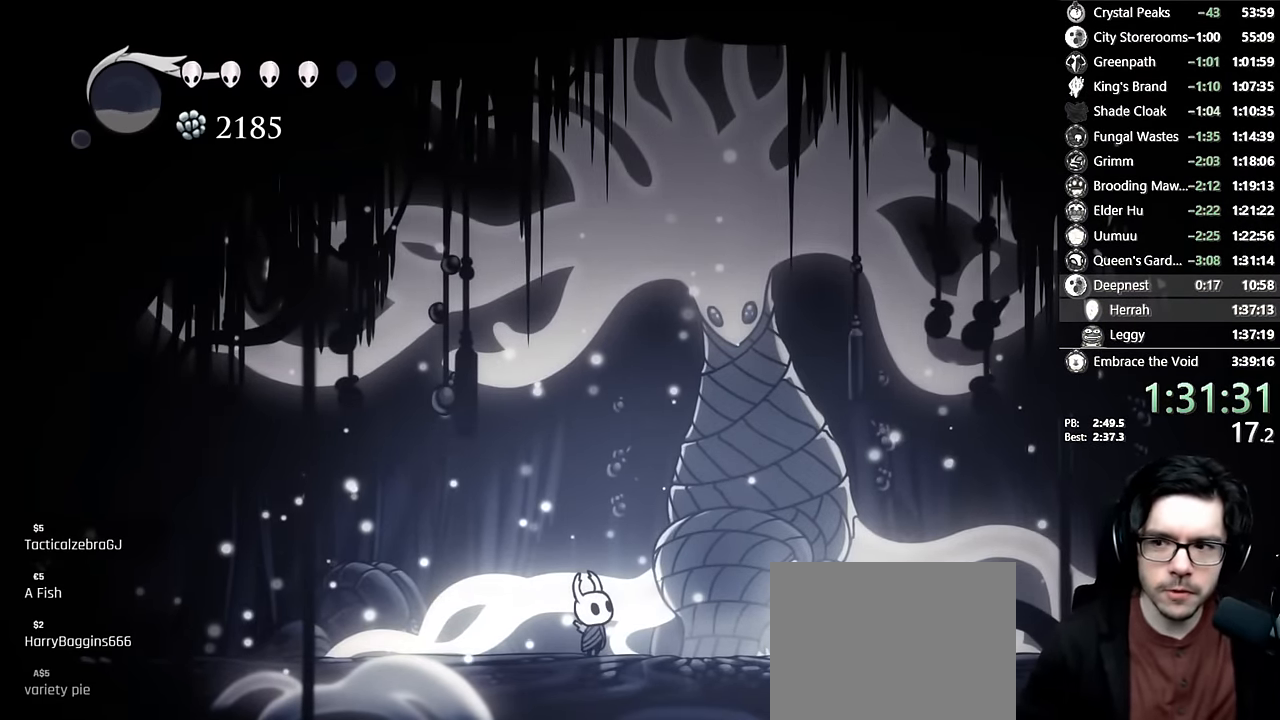
{"buttons": ["A"], "left_stick": "center", "right_stick": "center", "events": [[284, "A", "down"], [367, "A", "up"], [384, "X", "down"], [434, "X", "up"], [467, "A", "down"]]}
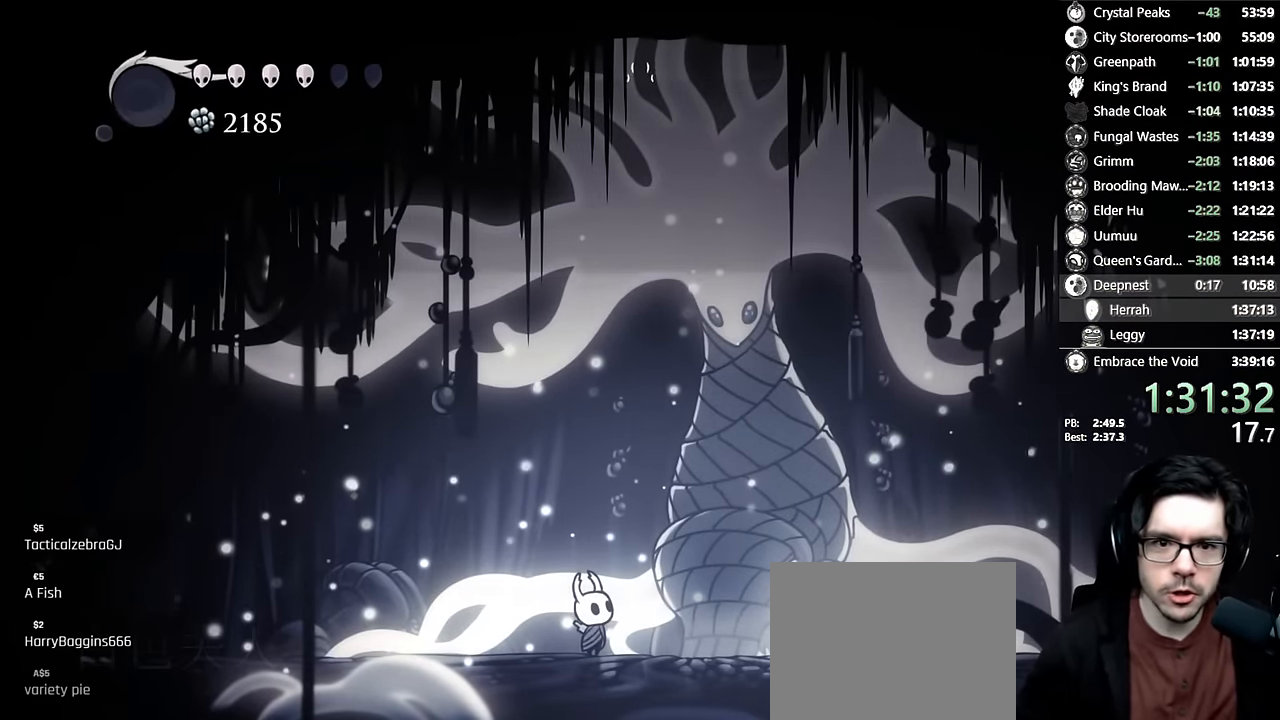
{"buttons": ["A"], "left_stick": "center", "right_stick": "center", "events": [[50, "A", "up"], [50, "X", "down"], [117, "X", "up"], [334, "A", "down"], [367, "A", "up"], [367, "X", "down"], [434, "X", "up"], [450, "A", "down"]]}
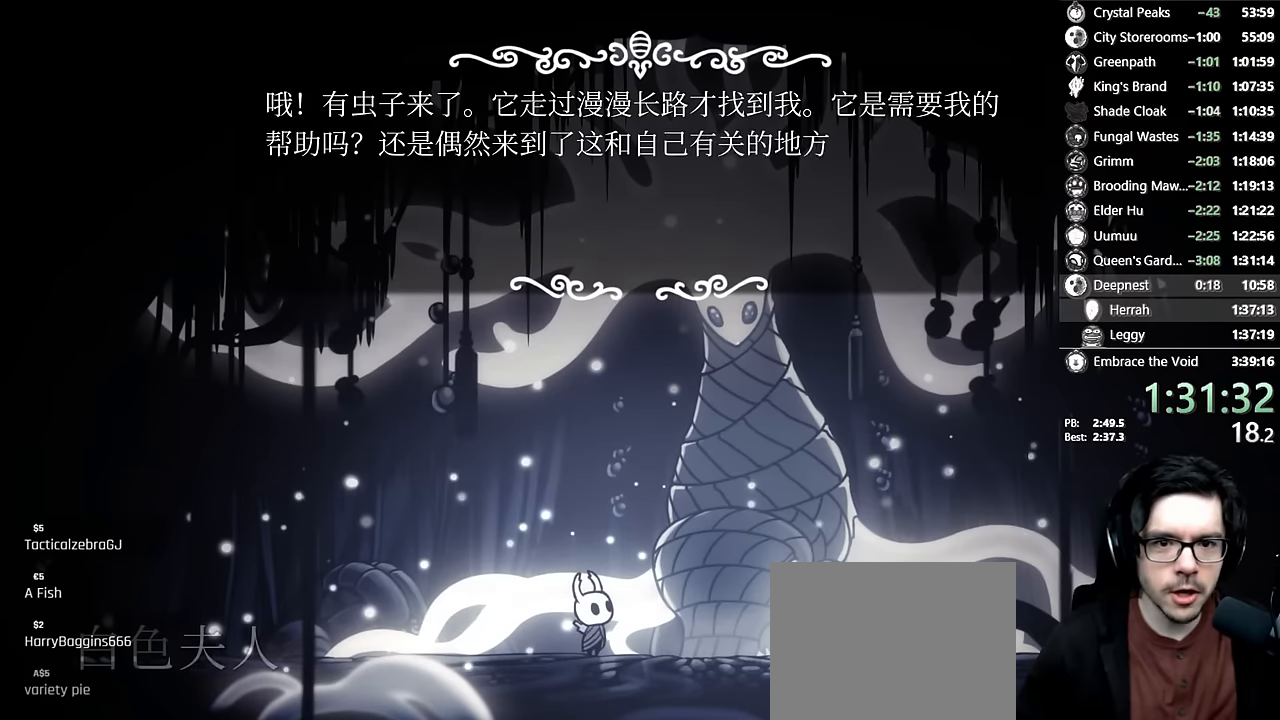
{"buttons": ["X"], "left_stick": "center", "right_stick": "center", "events": [[17, "A", "up"], [17, "X", "down"], [150, "A", "down"], [150, "X", "up"], [167, "A", "up"], [184, "X", "down"], [250, "A", "down"], [250, "X", "up"], [300, "A", "up"], [317, "X", "down"], [350, "A", "down"], [367, "X", "up"], [400, "A", "up"], [417, "X", "down"], [467, "A", "down"], [484, "X", "up"], [500, "A", "up"], [500, "X", "down"]]}
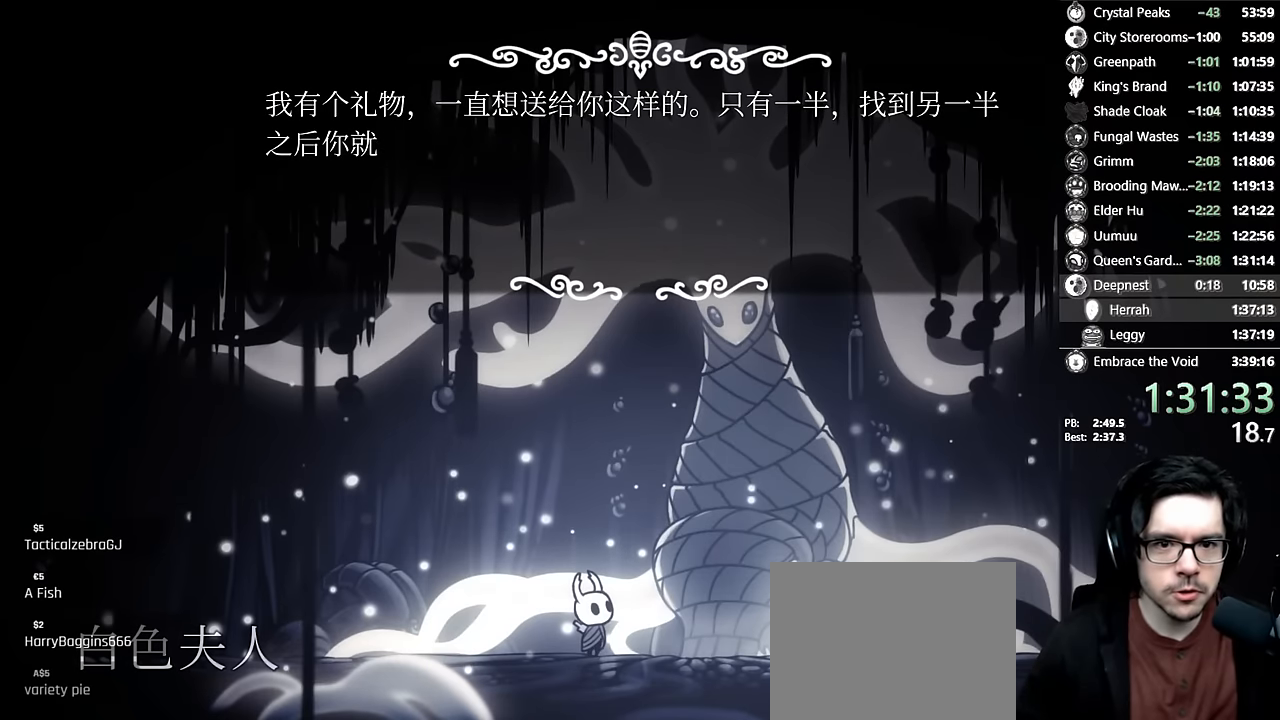
{"buttons": ["A", "X"], "left_stick": "center", "right_stick": "center", "events": [[84, "A", "down"], [84, "X", "up"], [117, "A", "up"], [134, "X", "down"], [184, "A", "down"], [184, "X", "up"], [217, "A", "up"], [234, "X", "down"], [267, "A", "down"], [284, "X", "up"], [317, "A", "up"], [334, "X", "down"], [384, "A", "down"], [384, "X", "up"], [434, "A", "up"], [450, "X", "down"], [484, "A", "down"]]}
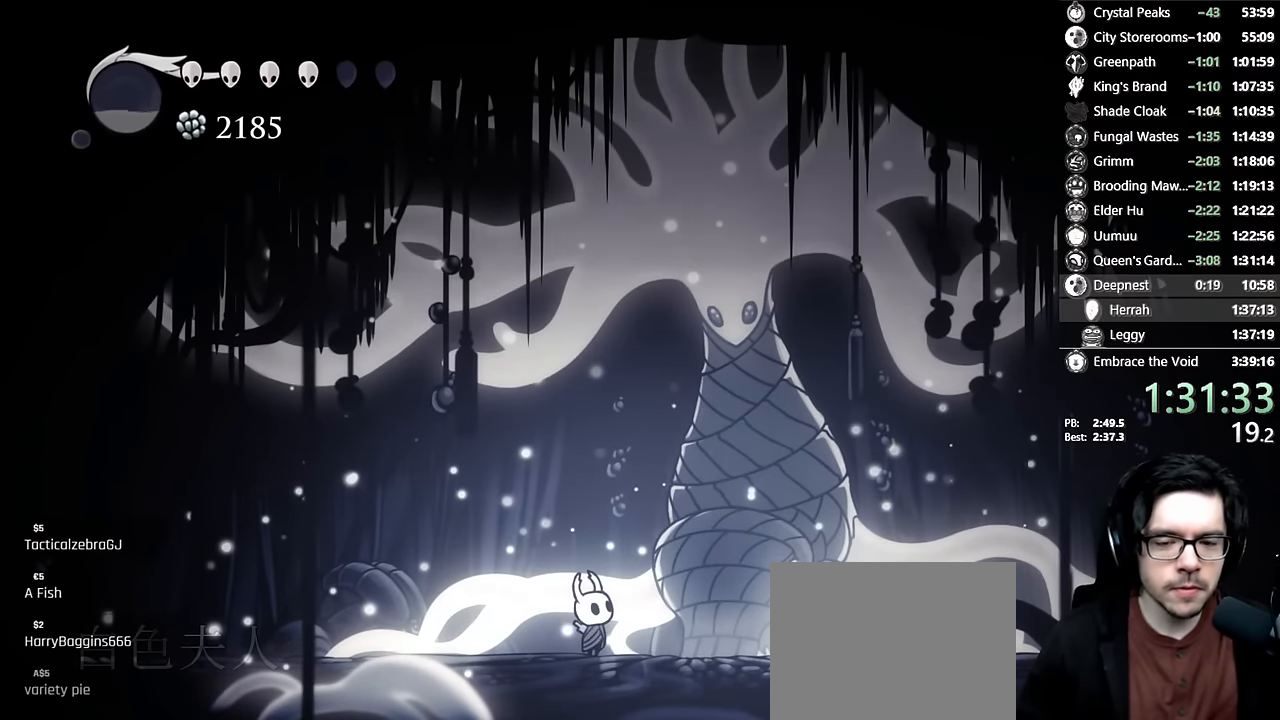
{"buttons": [], "left_stick": "center", "right_stick": "center", "events": [[17, "X", "up"], [34, "A", "up"], [34, "X", "down"], [100, "A", "down"], [117, "X", "up"], [150, "A", "up"], [167, "X", "down"], [217, "A", "down"], [217, "X", "up"], [250, "A", "up"], [284, "X", "down"], [317, "X", "up"]]}
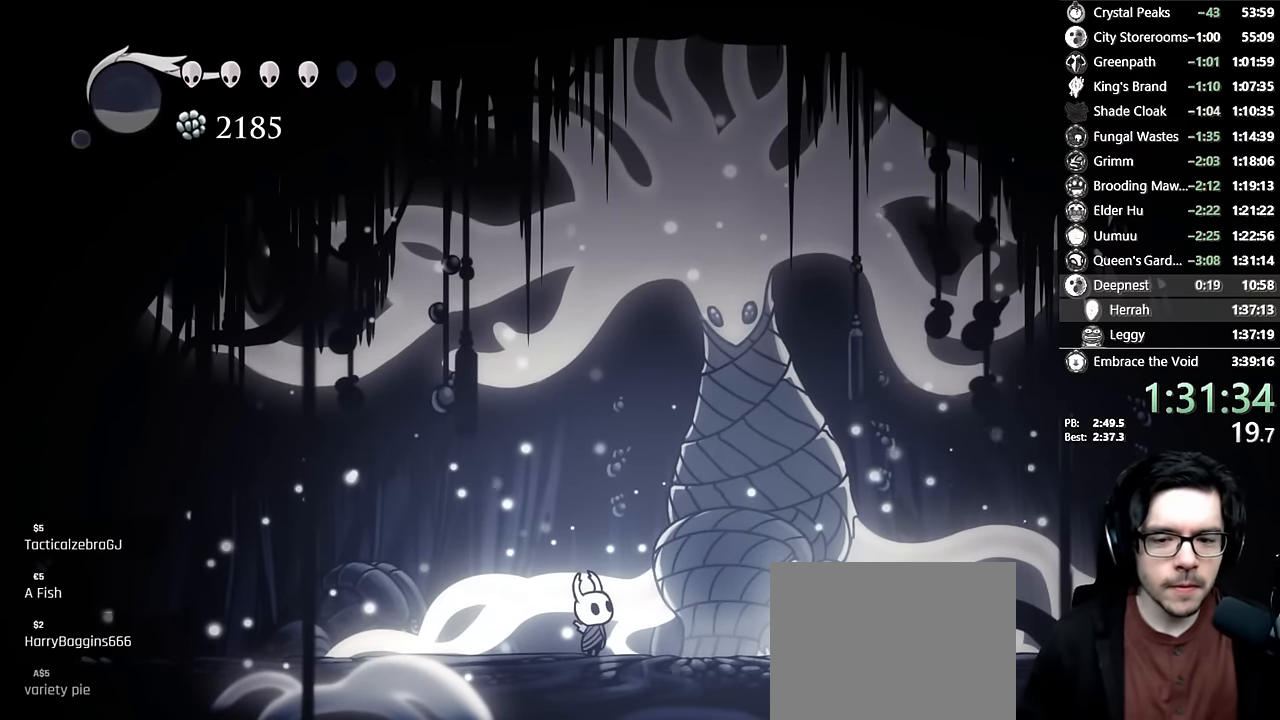
{"buttons": [], "left_stick": "center", "right_stick": "center", "events": [[50, "DPAD_RIGHT", "down"], [217, "DPAD_RIGHT", "up"]]}
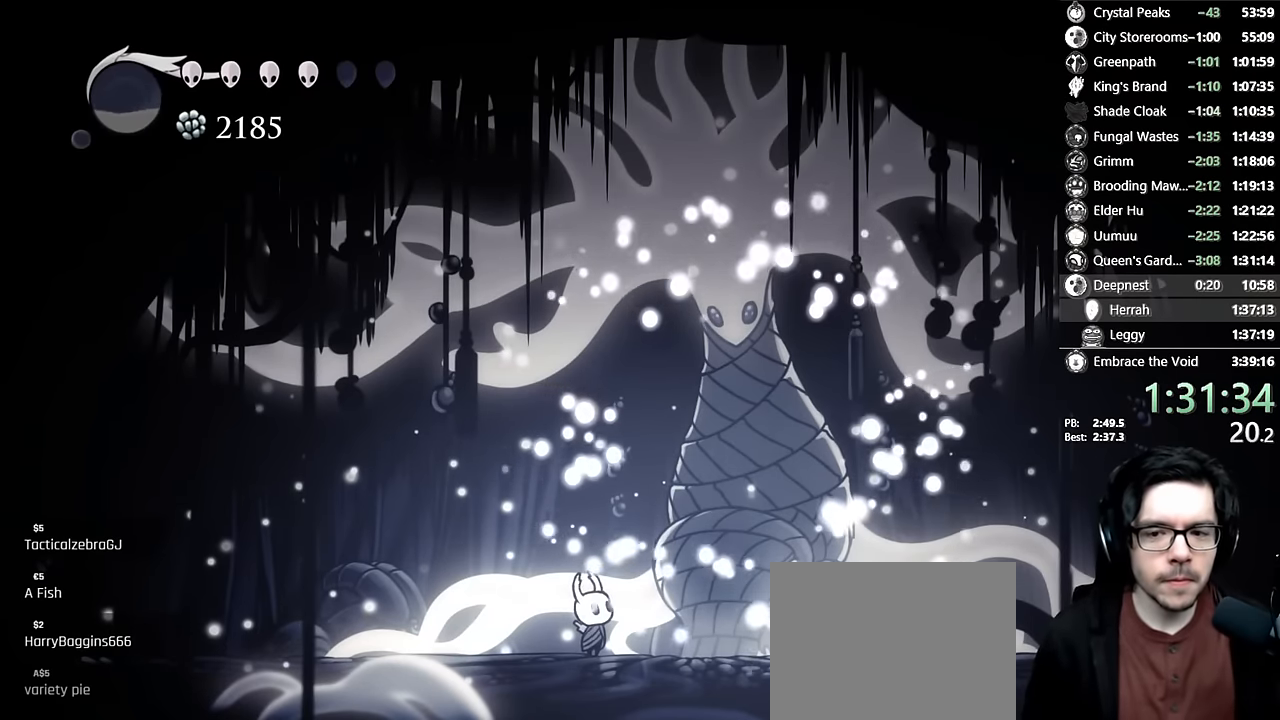
{"buttons": ["DPAD_RIGHT"], "left_stick": "center", "right_stick": "center", "events": [[150, "DPAD_RIGHT", "down"]]}
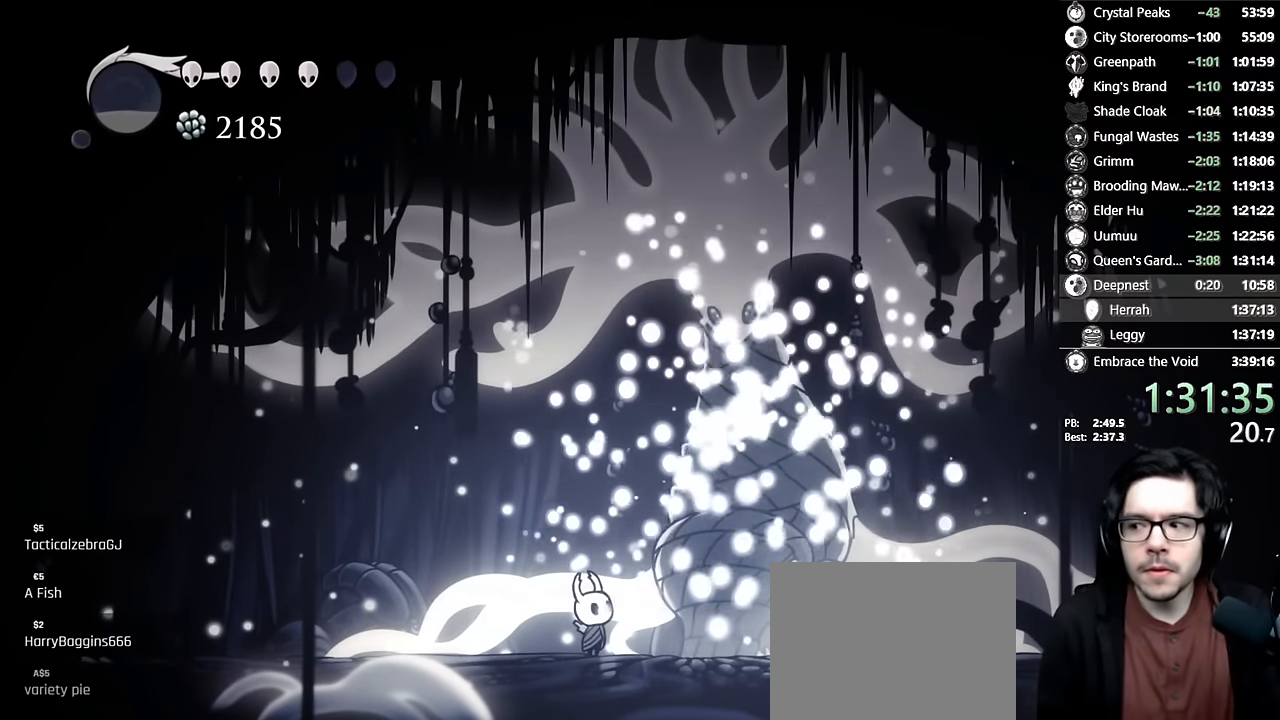
{"buttons": [], "left_stick": "center", "right_stick": "center", "events": [[184, "DPAD_RIGHT", "up"]]}